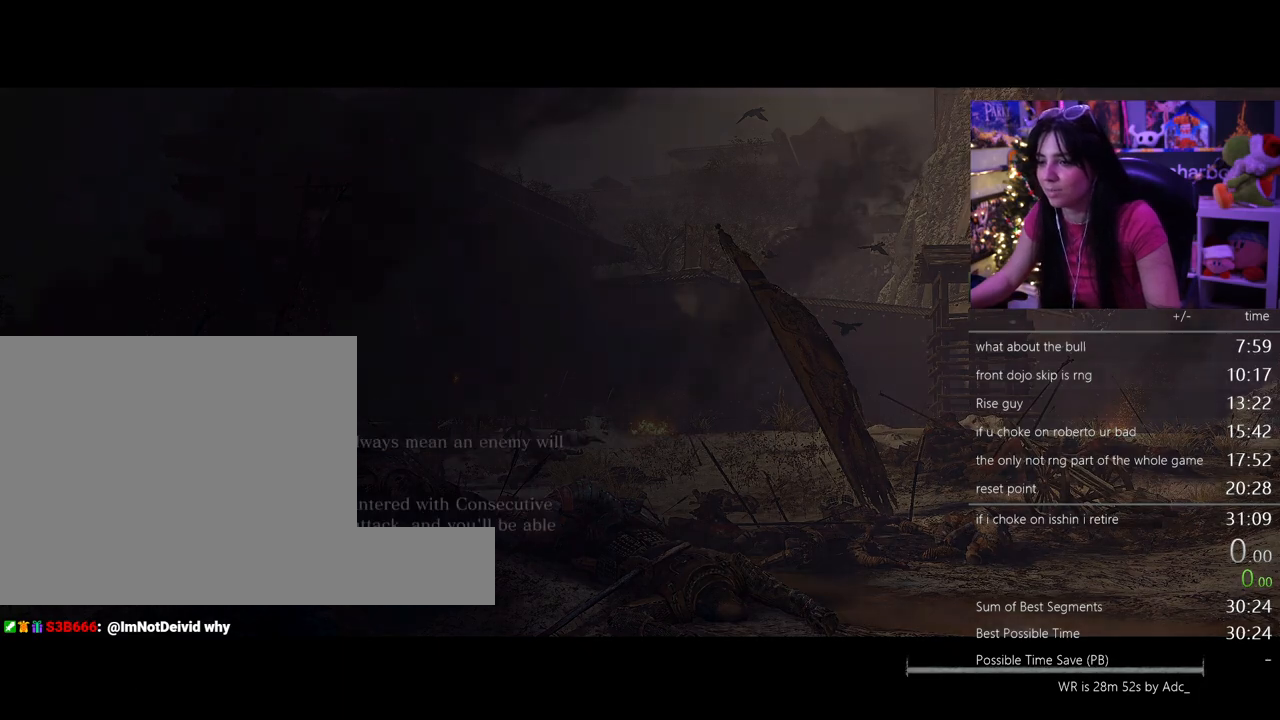
Gameplay with keyboard and mouse; each line is a JSON object with the keys and mouse buttons held at the frame after it. "events" lists presses ("down") and releases ("up") of "1", "2", "3", "4", "5", "a", "alt", "c", "caps_lock", "ctrl", "d", "e", "f", "g", "q", "r", "s", "shift", "space", "t", "tab", "v", "w", "x", "z" and "mouse_wheel" between this image and that frame as [ms after this image, input, new state], when the widget could be followed in between. "mouse_wheel" = the "wheel" button of the "mouse" list. No other keys are recorded. "wheel" means that the mouse wheel is clicked or scrolled. Not read: mouse_move.
{"keys": [], "mouse": [], "events": []}
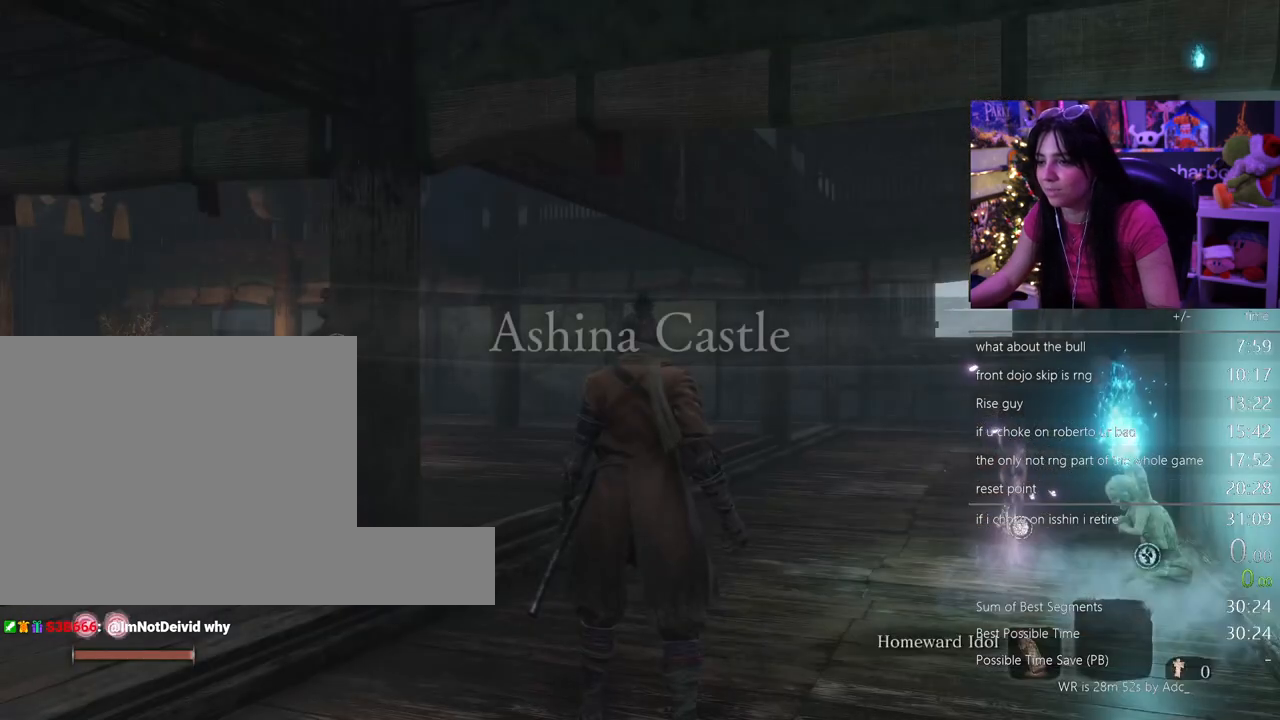
{"keys": [], "mouse": [], "events": [[83, "r", "down"], [167, "r", "up"]]}
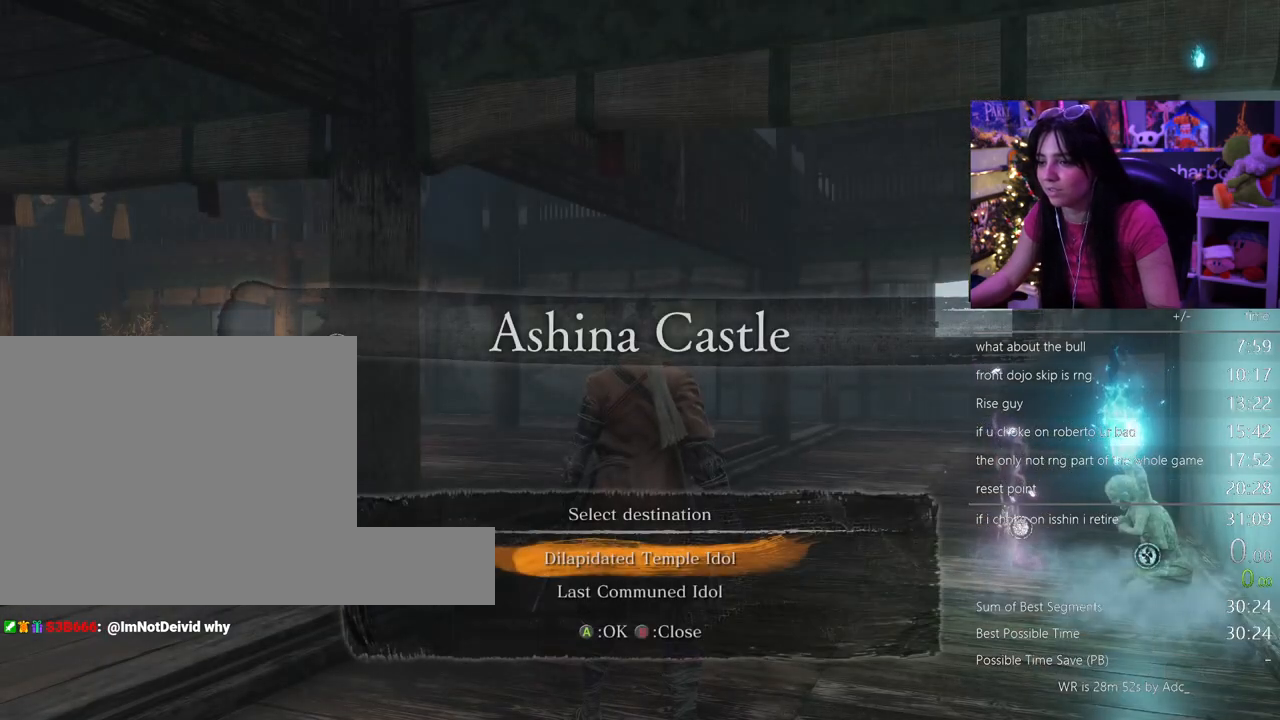
{"keys": ["w"], "mouse": [], "events": [[83, "s", "down"], [183, "s", "up"], [467, "w", "down"]]}
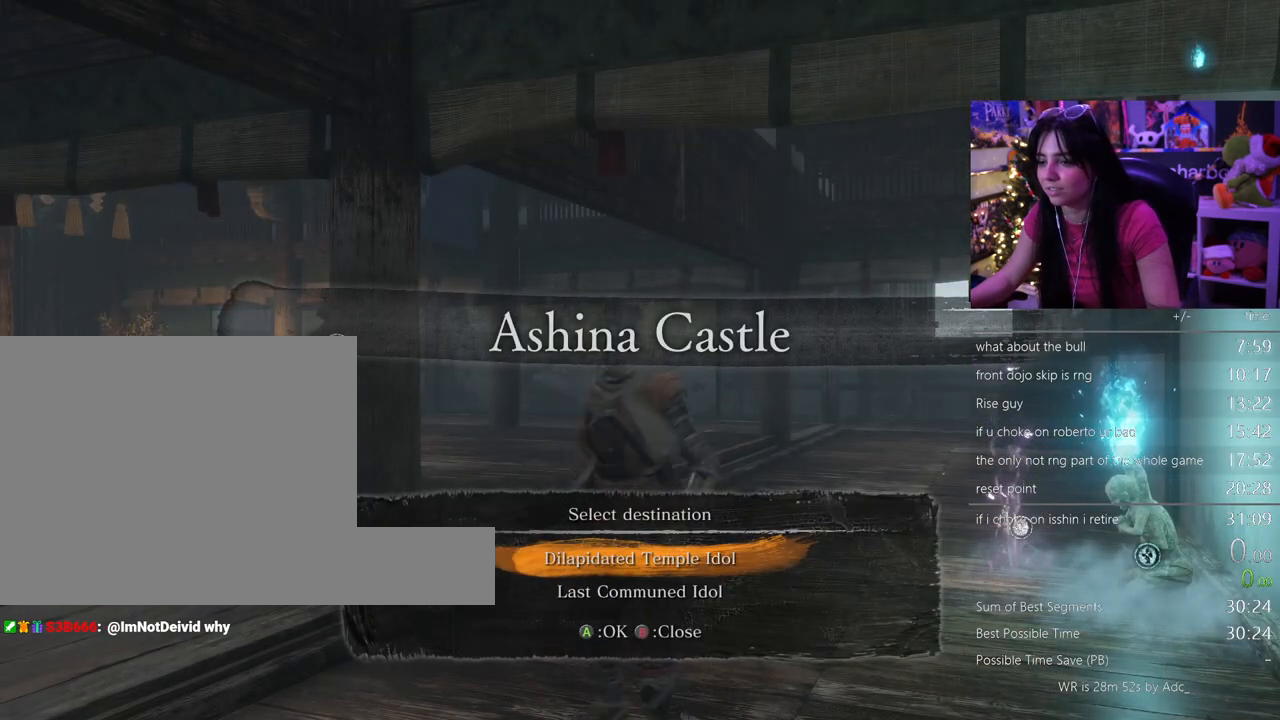
{"keys": [], "mouse": [], "events": [[17, "w", "up"], [100, "e", "down"], [200, "e", "up"]]}
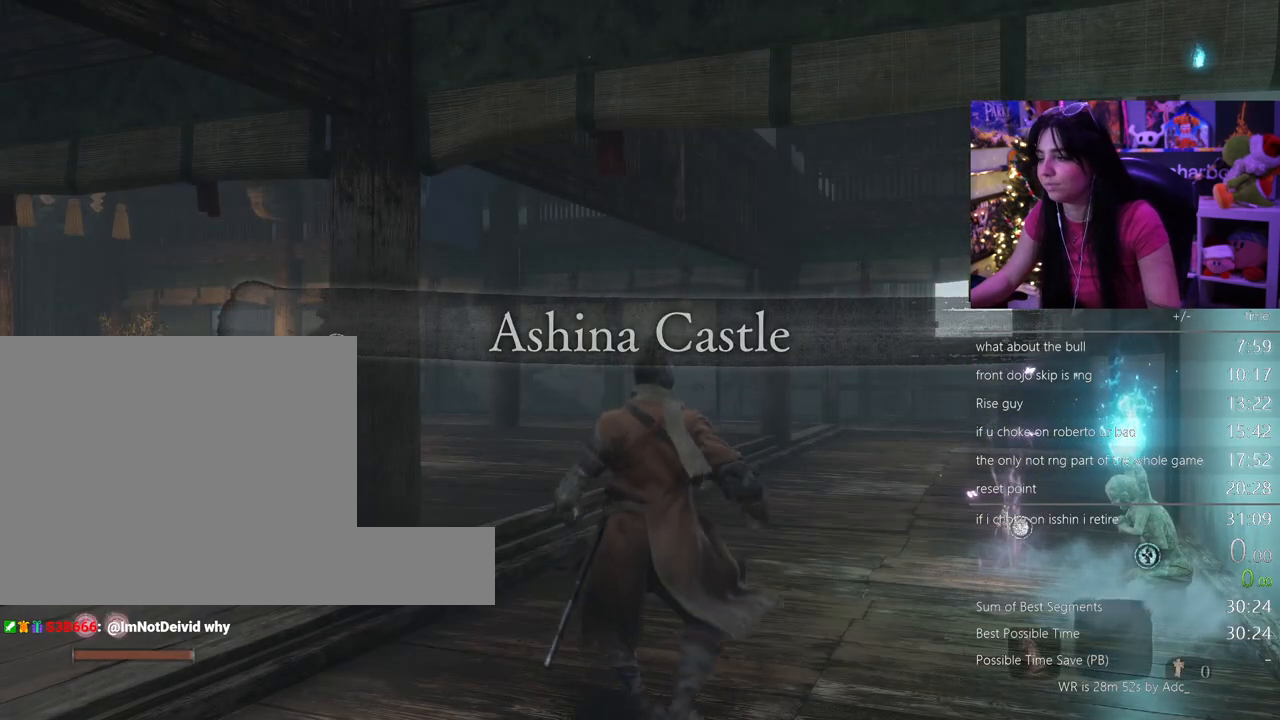
{"keys": [], "mouse": [], "events": []}
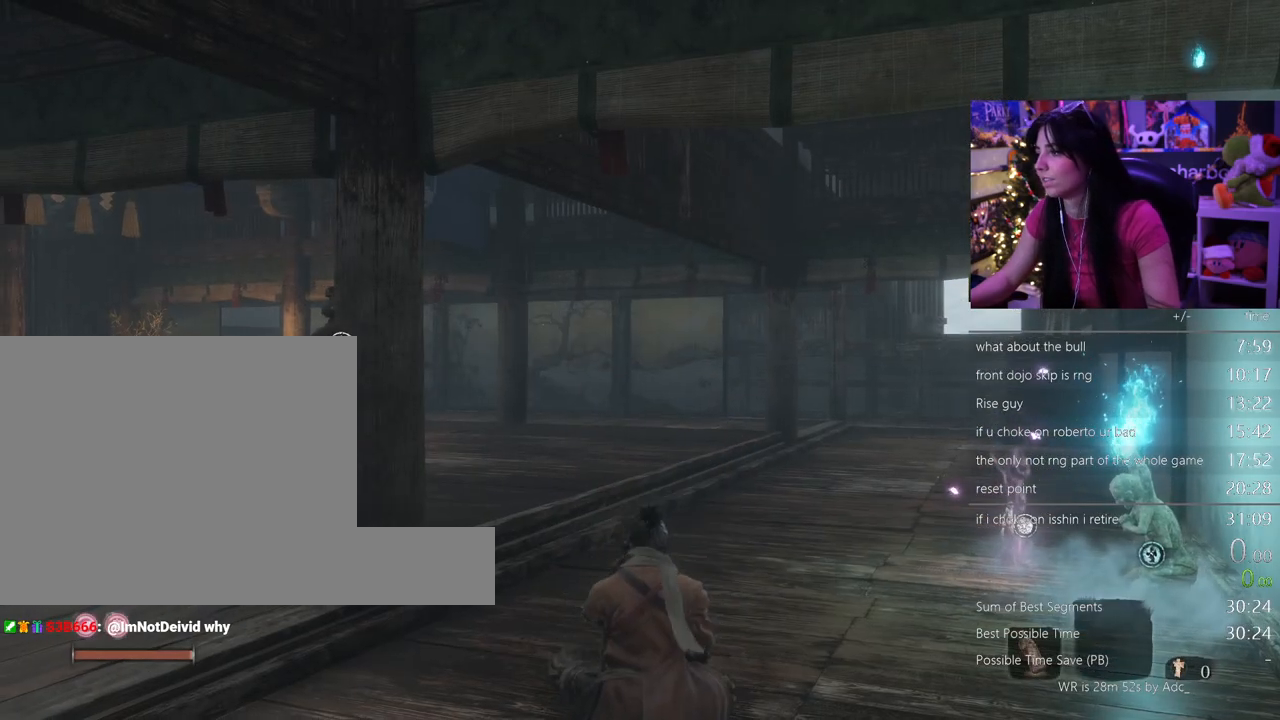
{"keys": [], "mouse": [], "events": [[133, "tab", "down"], [283, "tab", "up"]]}